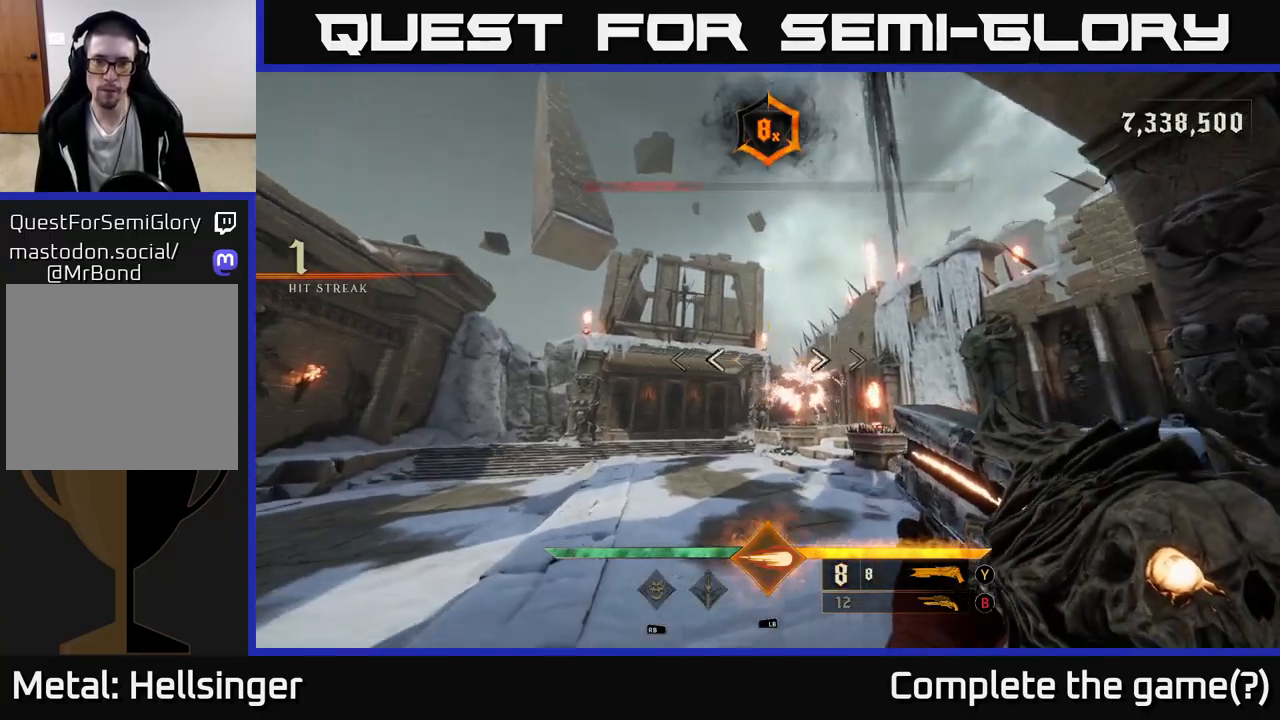
Gameplay with a controller (Xbox layout); each line is a JSON object with the inputs held at the frame after it. "events" lists button and stick changes between this image and that frame as [ms after this image, input, new state], when the widget could be followed in between.
{"buttons": [], "left_stick": "up", "right_stick": "center", "events": [[183, "right_stick", "up-right"], [333, "right_stick", "center"]]}
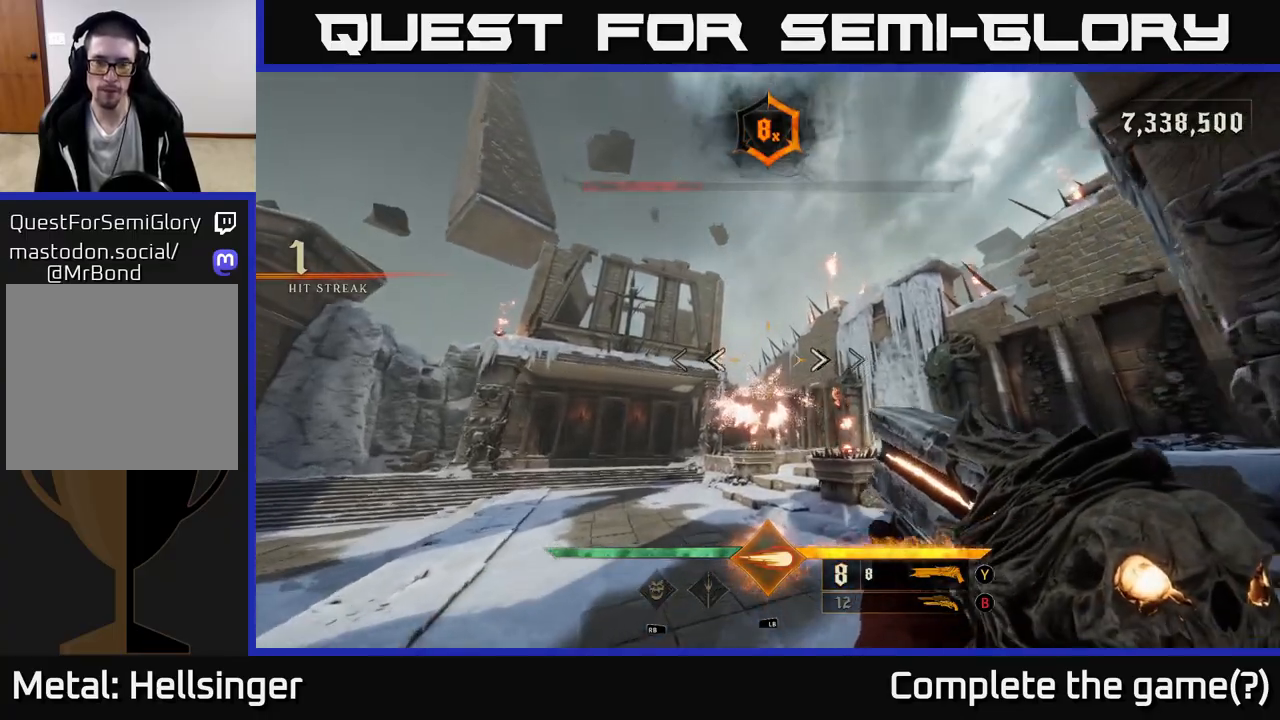
{"buttons": [], "left_stick": "up-left", "right_stick": "center", "events": [[133, "left_stick", "up-left"], [250, "left_stick", "left"], [467, "left_stick", "up-left"]]}
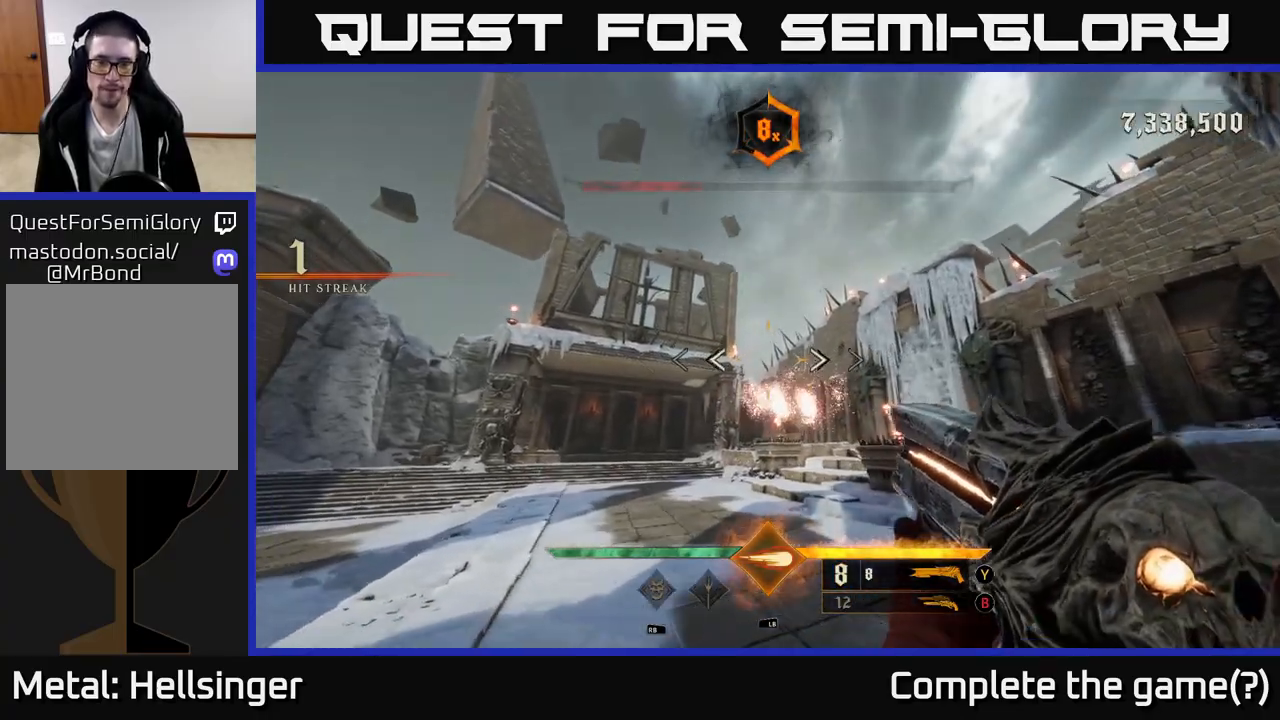
{"buttons": [], "left_stick": "up-left", "right_stick": "center", "events": [[417, "B", "down"], [483, "B", "up"]]}
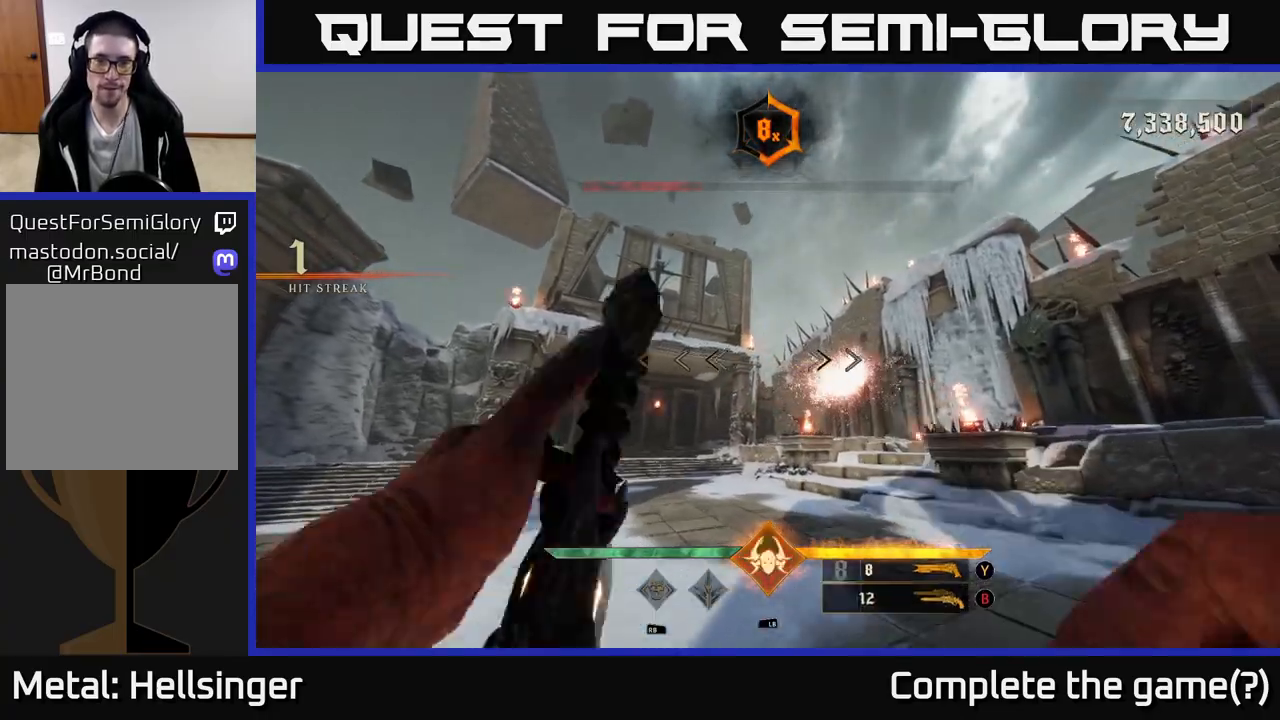
{"buttons": [], "left_stick": "up-left", "right_stick": "center", "events": [[400, "R2", "down"], [467, "R2", "up"]]}
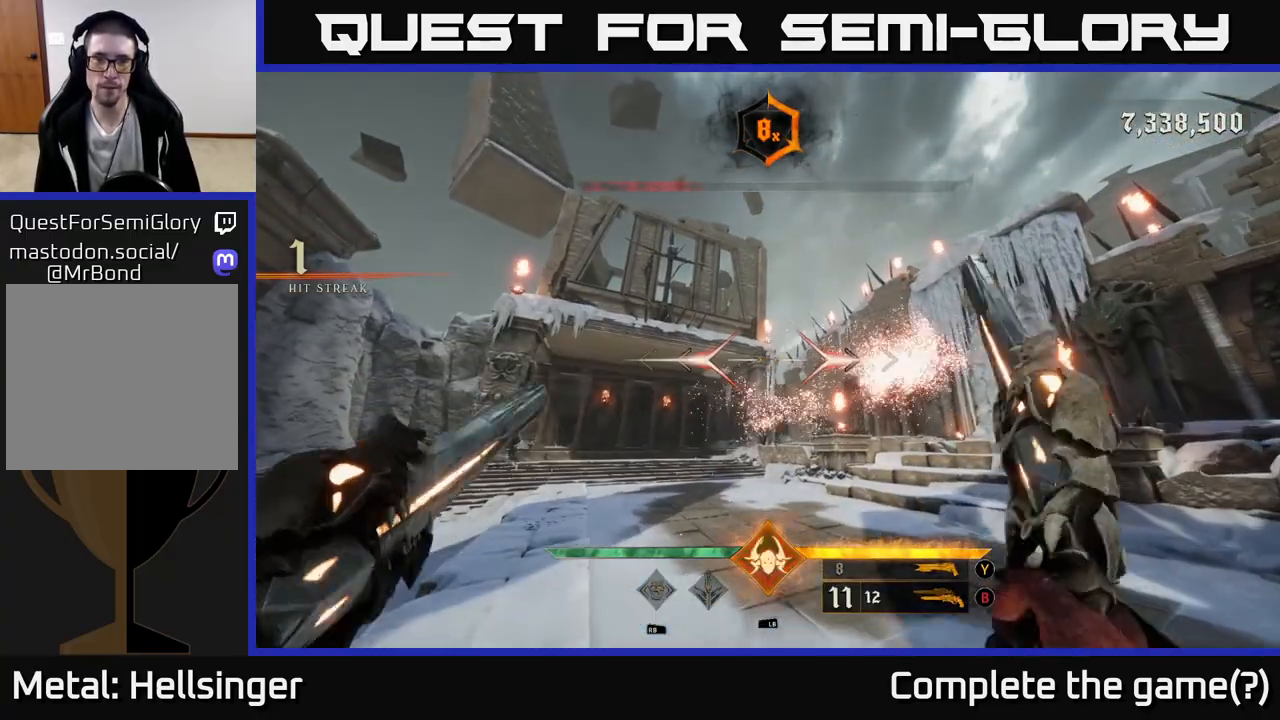
{"buttons": [], "left_stick": "up-left", "right_stick": "center", "events": []}
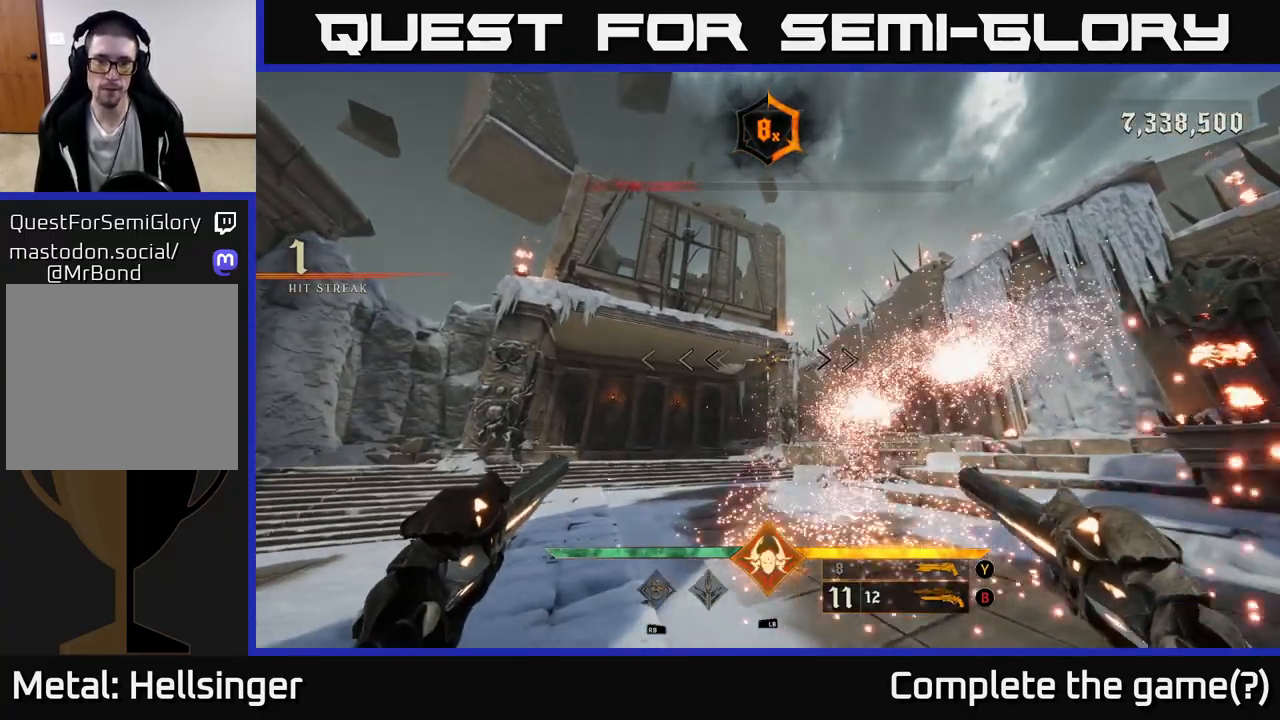
{"buttons": [], "left_stick": "up-left", "right_stick": "center", "events": [[350, "X", "down"], [383, "X", "up"]]}
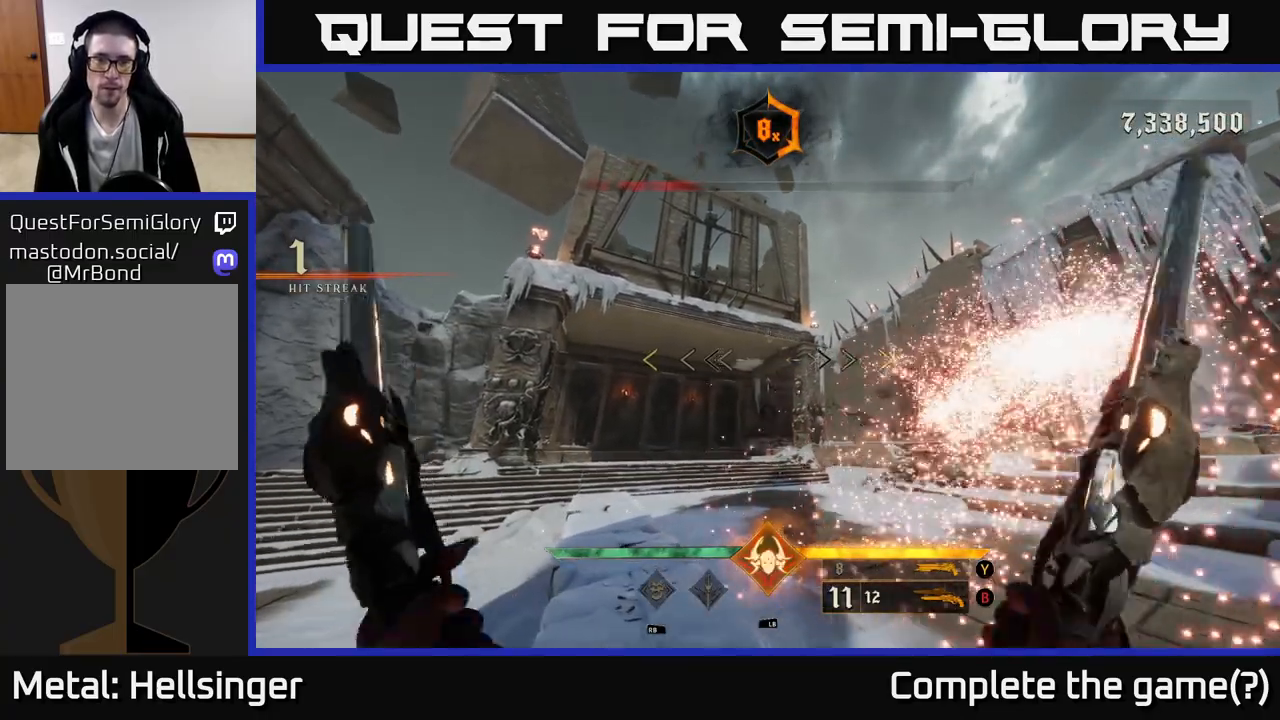
{"buttons": [], "left_stick": "left", "right_stick": "center", "events": [[67, "right_stick", "right"], [333, "left_stick", "left"], [367, "right_stick", "center"]]}
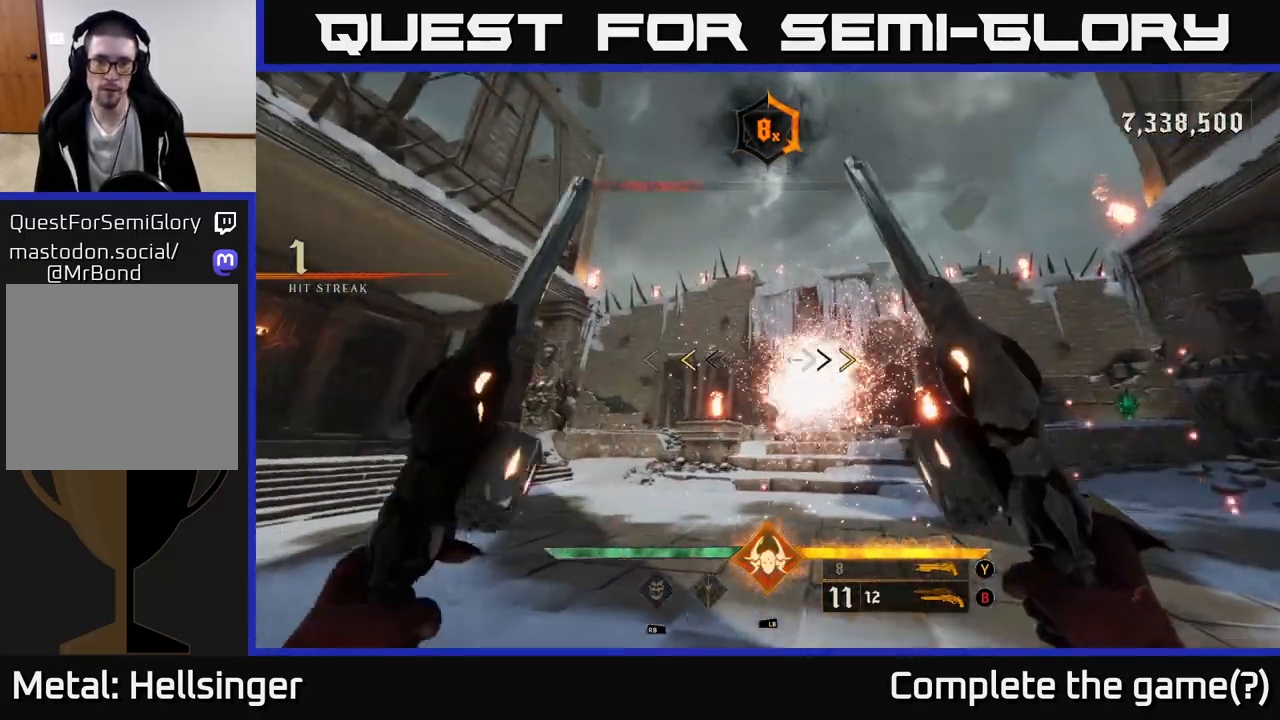
{"buttons": [], "left_stick": "up-left", "right_stick": "center", "events": [[283, "X", "down"], [317, "left_stick", "up-left"], [367, "X", "up"]]}
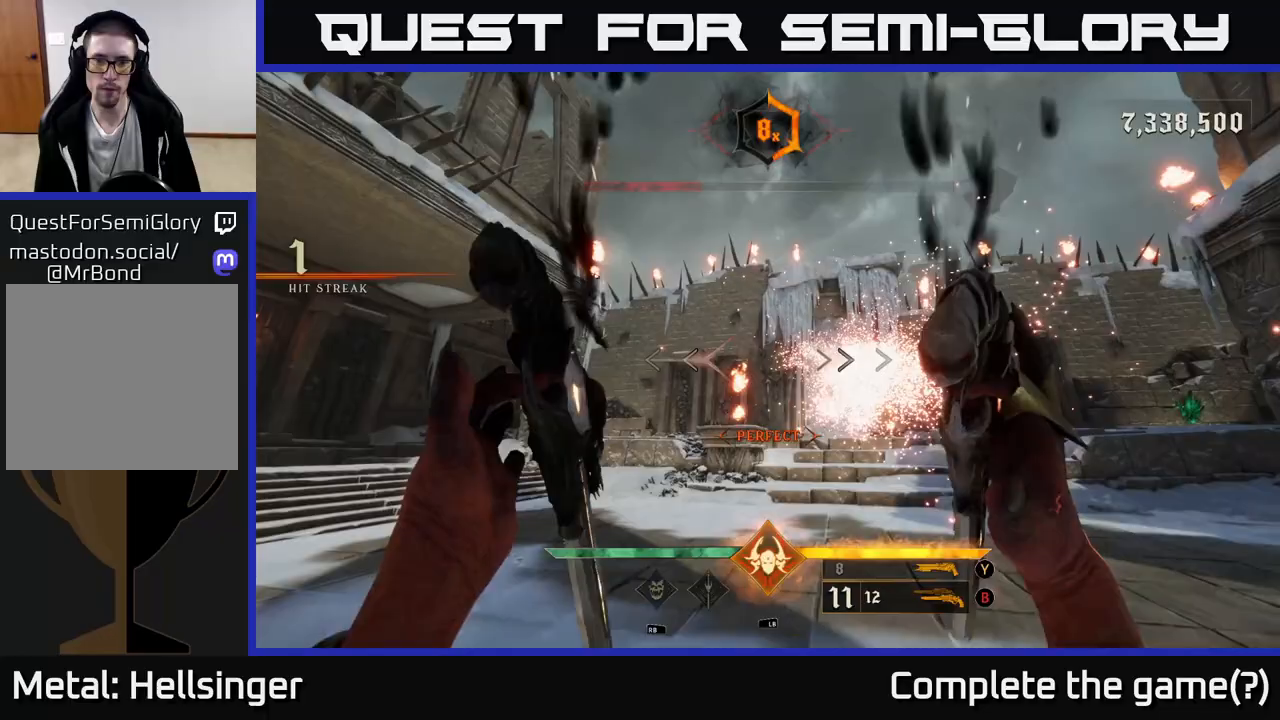
{"buttons": [], "left_stick": "left", "right_stick": "center", "events": [[67, "right_stick", "right"], [150, "left_stick", "left"], [267, "R1", "down"], [333, "R1", "up"], [350, "right_stick", "down"], [467, "right_stick", "center"]]}
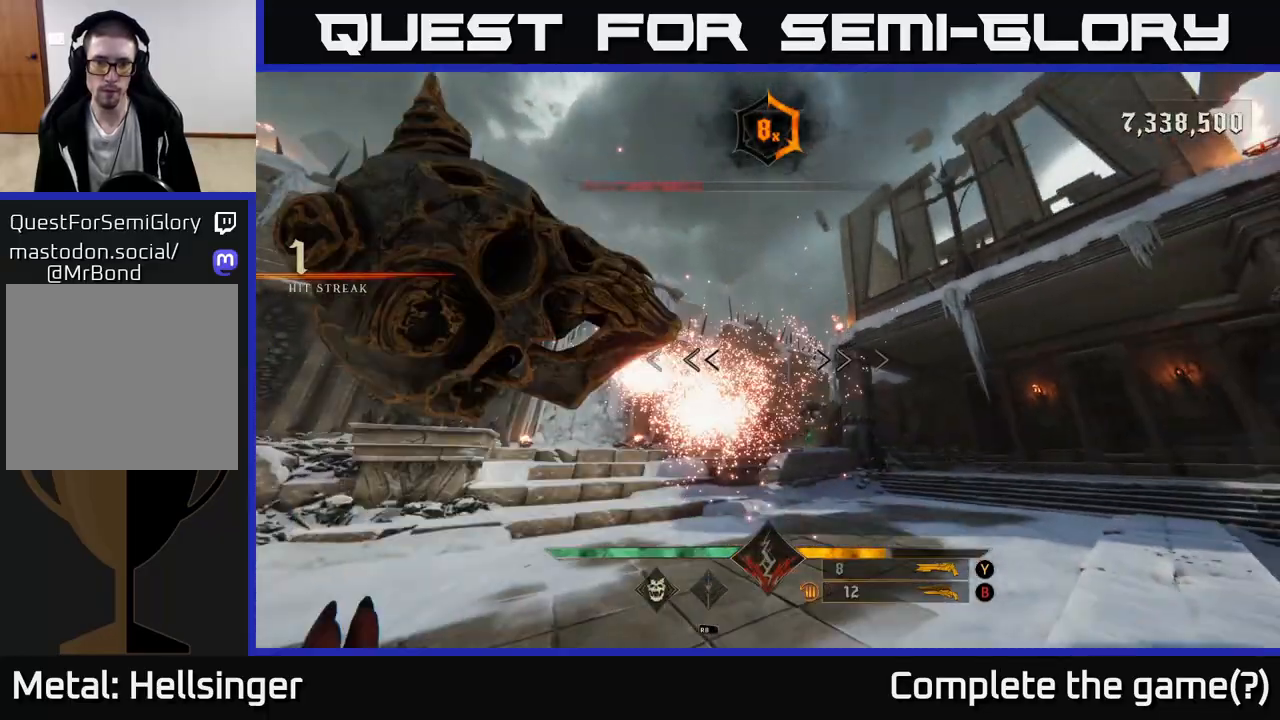
{"buttons": [], "left_stick": "down-left", "right_stick": "right", "events": [[250, "R2", "down"], [317, "R2", "up"], [450, "right_stick", "right"], [467, "left_stick", "down-left"]]}
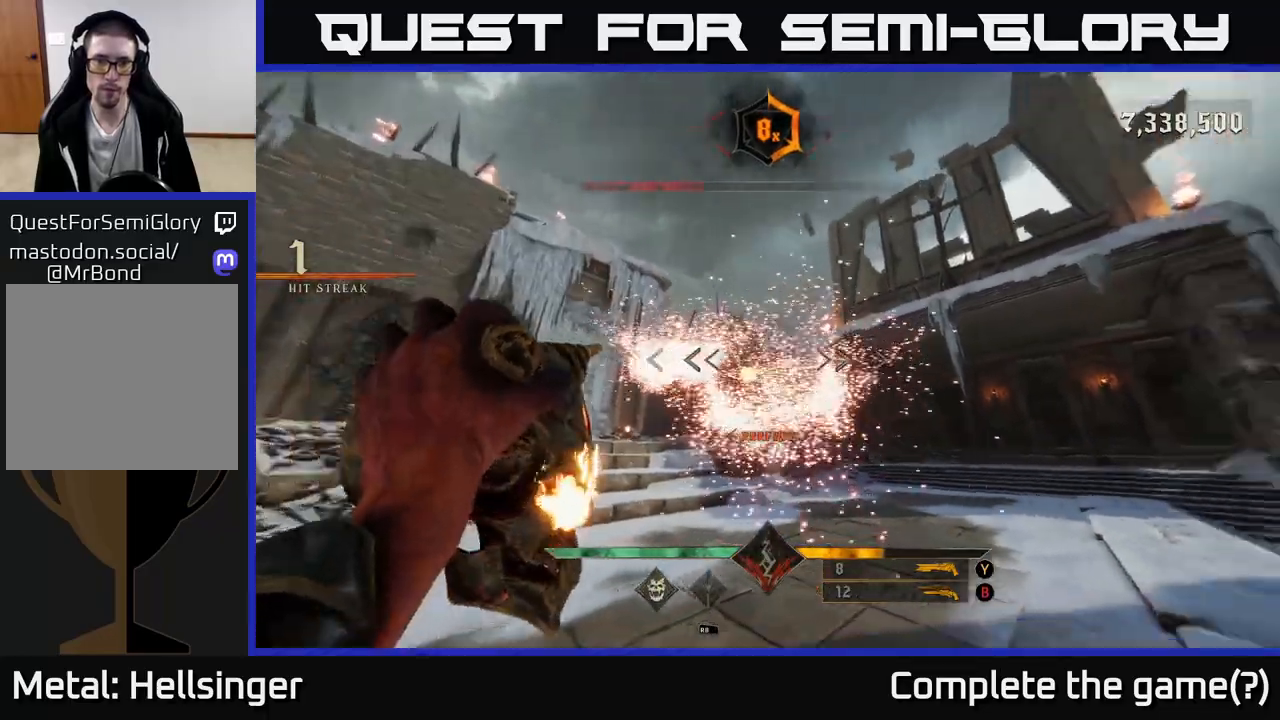
{"buttons": [], "left_stick": "down-left", "right_stick": "center", "events": [[83, "right_stick", "center"], [217, "R2", "down"], [283, "R2", "up"], [333, "left_stick", "down"], [500, "left_stick", "down-left"]]}
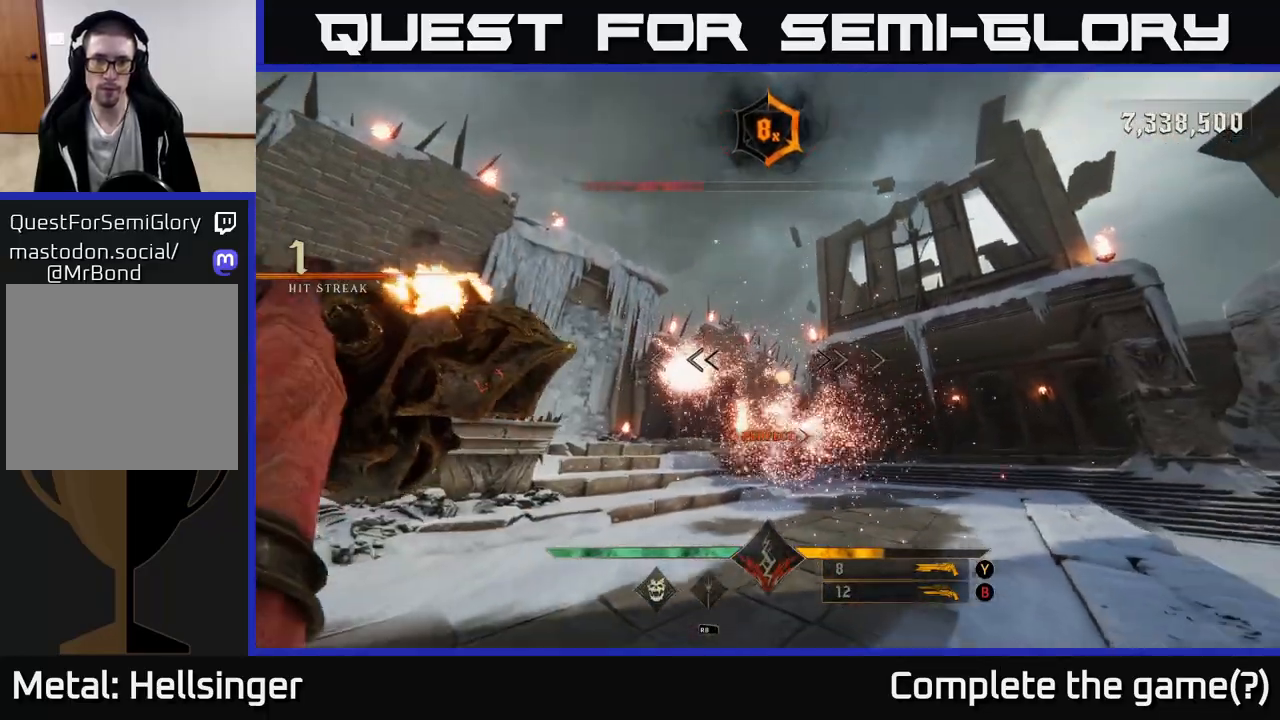
{"buttons": [], "left_stick": "down-left", "right_stick": "center", "events": [[200, "R2", "down"], [233, "right_stick", "down-right"], [250, "R2", "up"], [467, "right_stick", "center"]]}
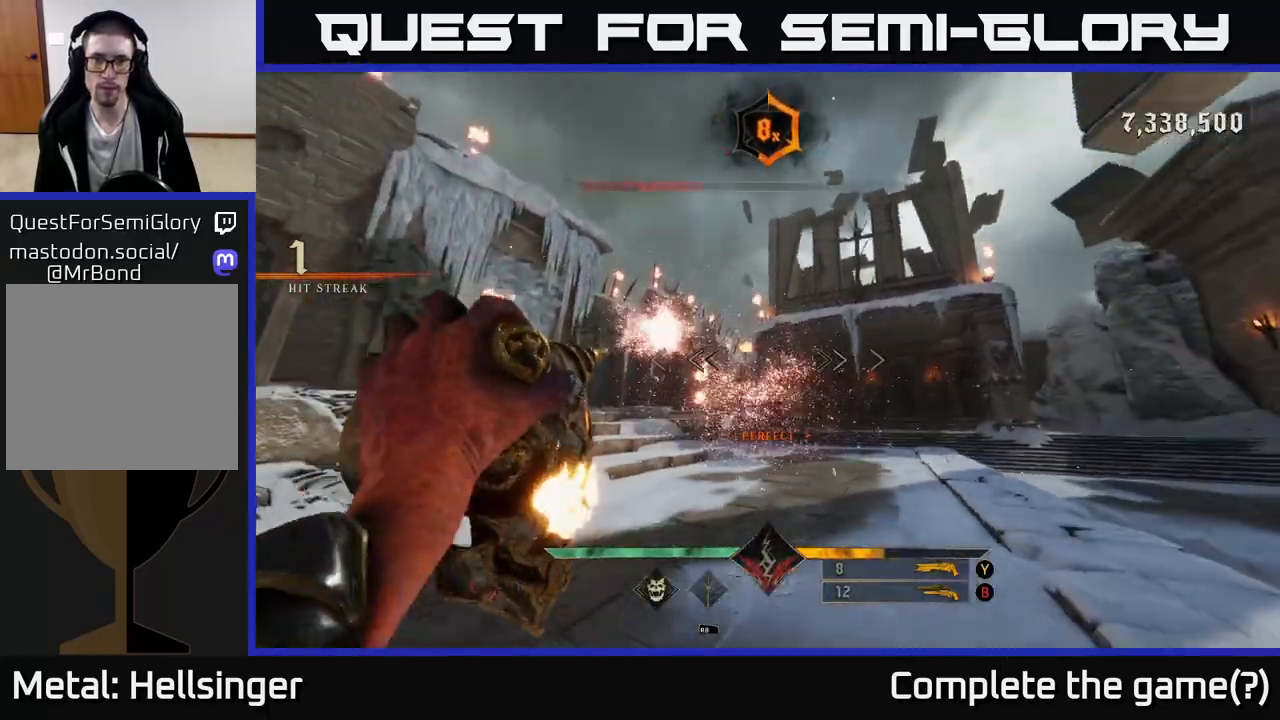
{"buttons": [], "left_stick": "down-left", "right_stick": "center", "events": [[183, "R2", "down"], [250, "R2", "up"], [300, "left_stick", "down"], [467, "left_stick", "down-left"]]}
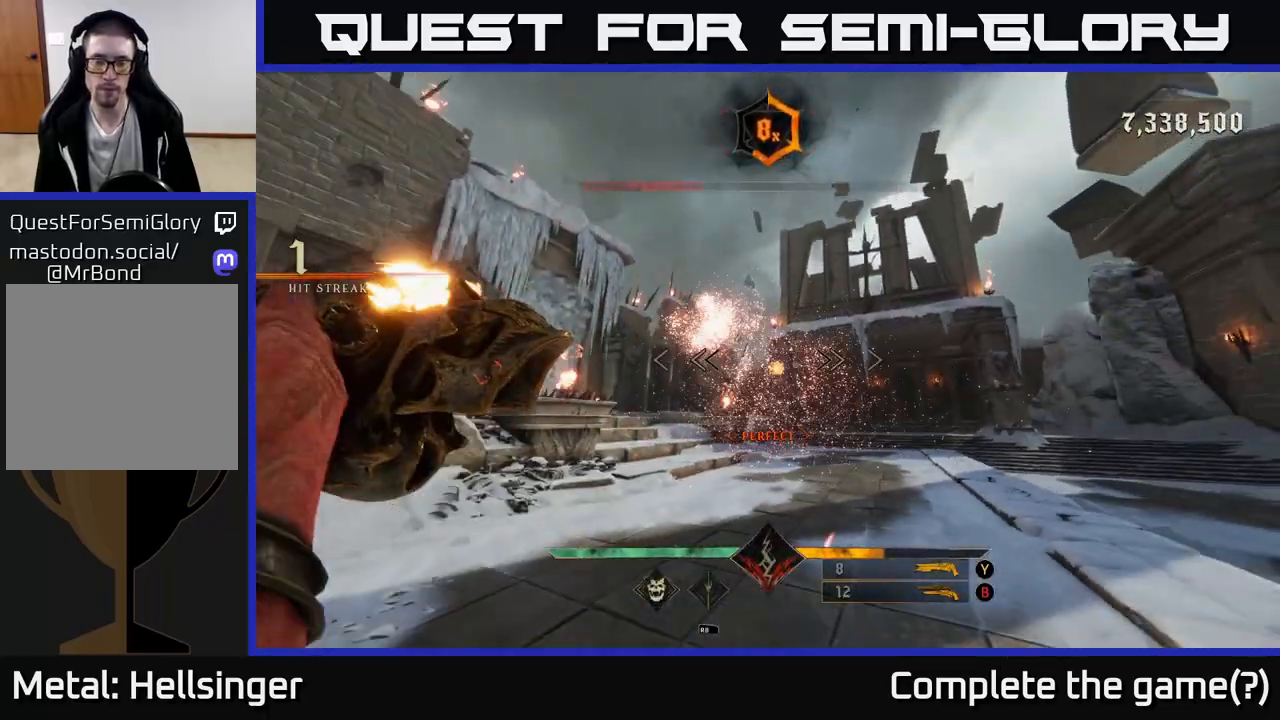
{"buttons": [], "left_stick": "down-left", "right_stick": "center", "events": [[200, "R2", "down"], [250, "R2", "up"], [283, "right_stick", "right"], [367, "right_stick", "center"]]}
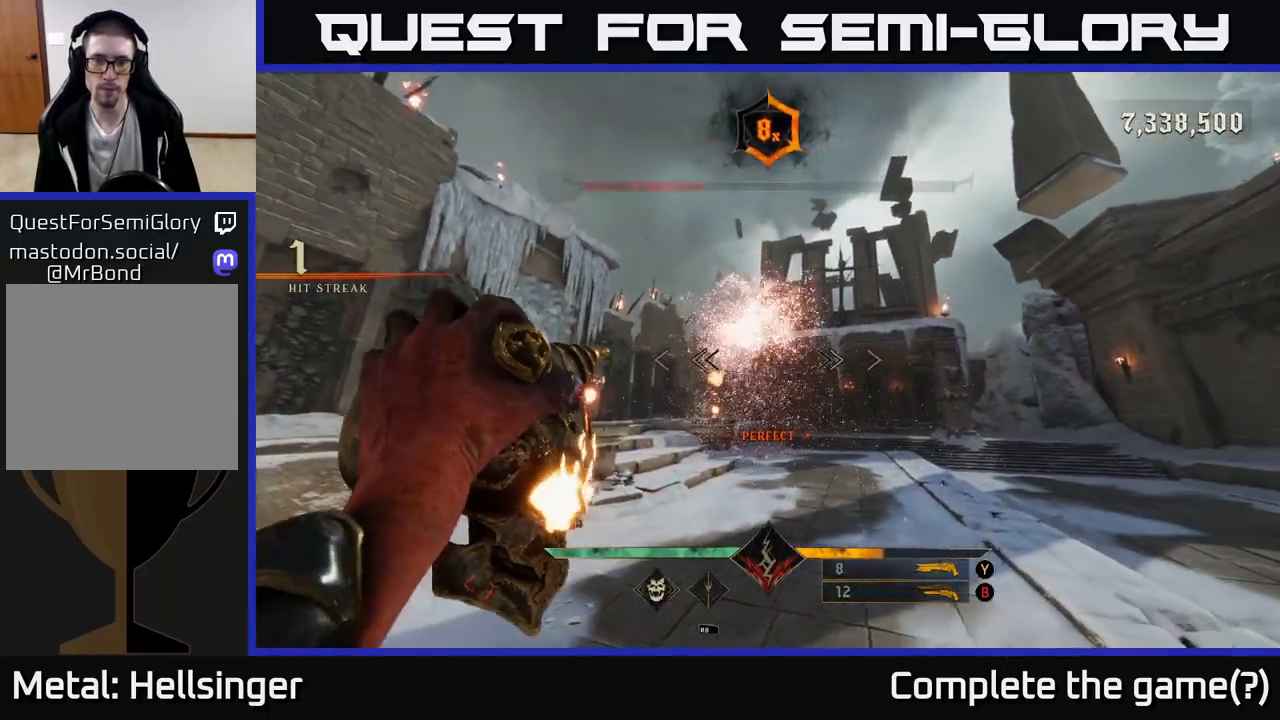
{"buttons": [], "left_stick": "down-left", "right_stick": "center", "events": [[150, "R2", "down"], [150, "right_stick", "right"], [200, "R2", "up"], [317, "right_stick", "center"]]}
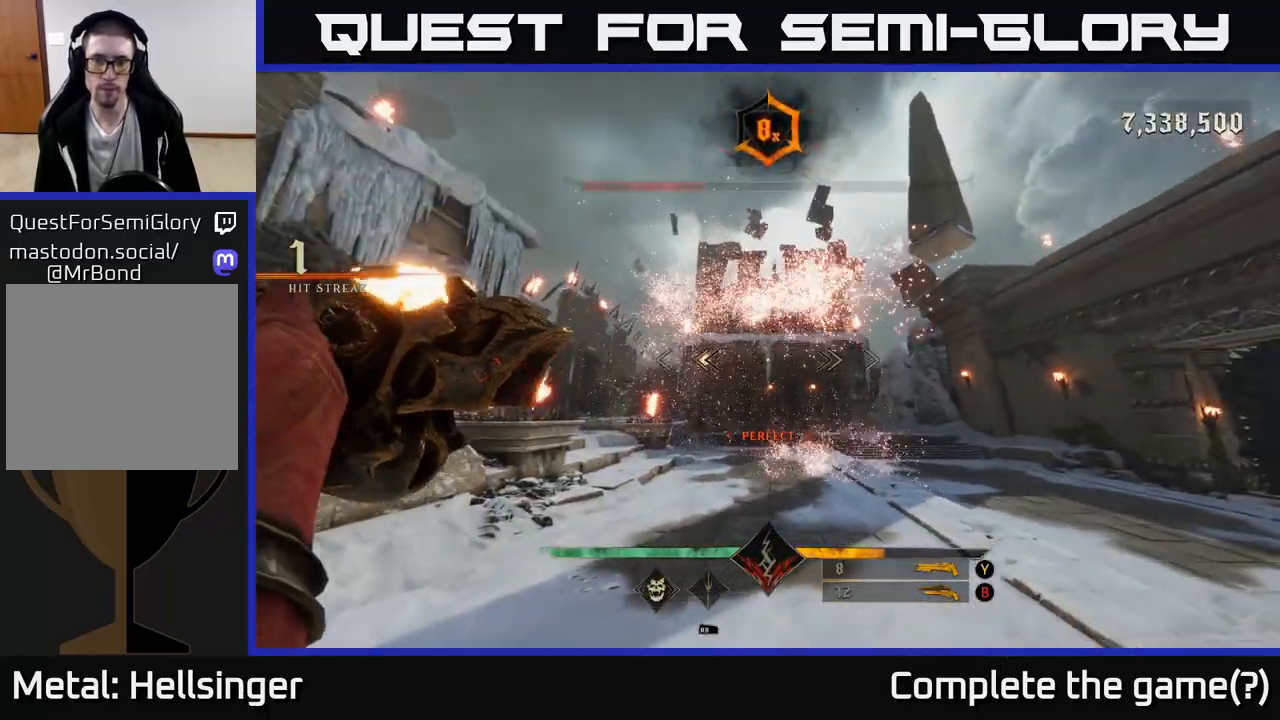
{"buttons": [], "left_stick": "down-left", "right_stick": "center", "events": [[100, "R2", "down"], [117, "right_stick", "right"], [200, "R2", "up"], [367, "right_stick", "center"]]}
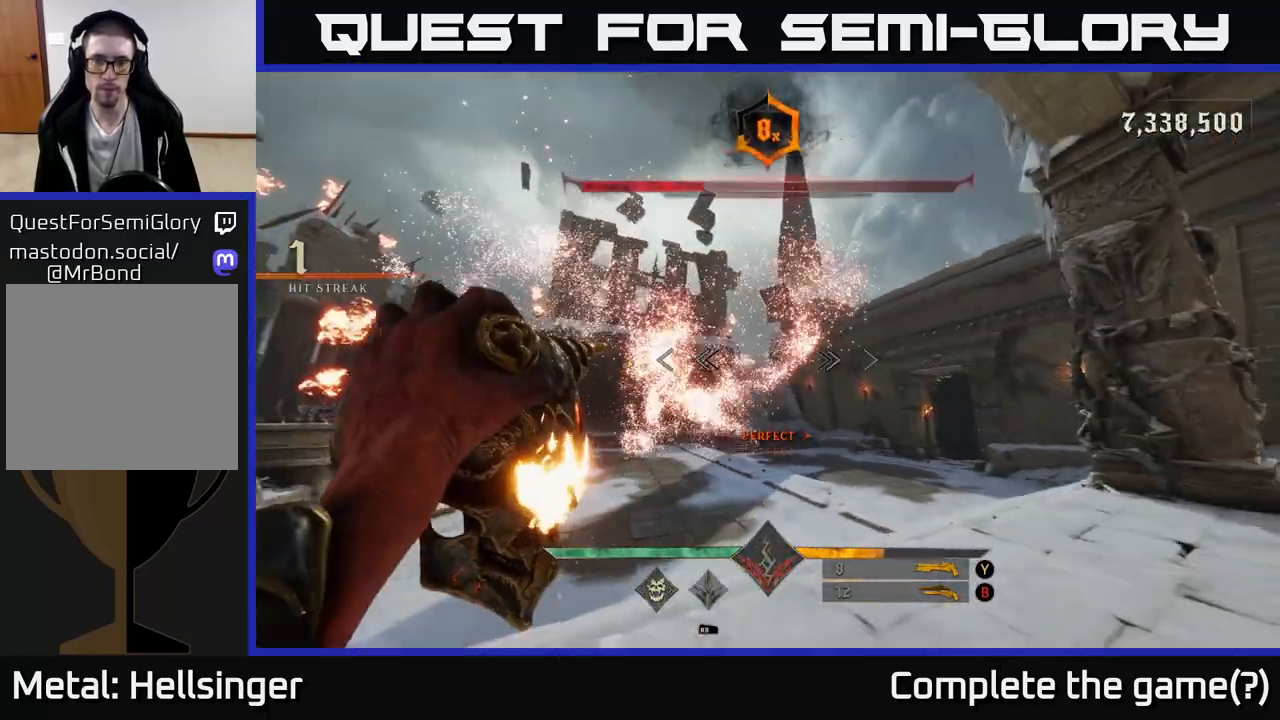
{"buttons": [], "left_stick": "down-left", "right_stick": "center", "events": [[83, "R2", "down"], [83, "left_stick", "down"], [183, "R2", "up"], [317, "left_stick", "down-left"]]}
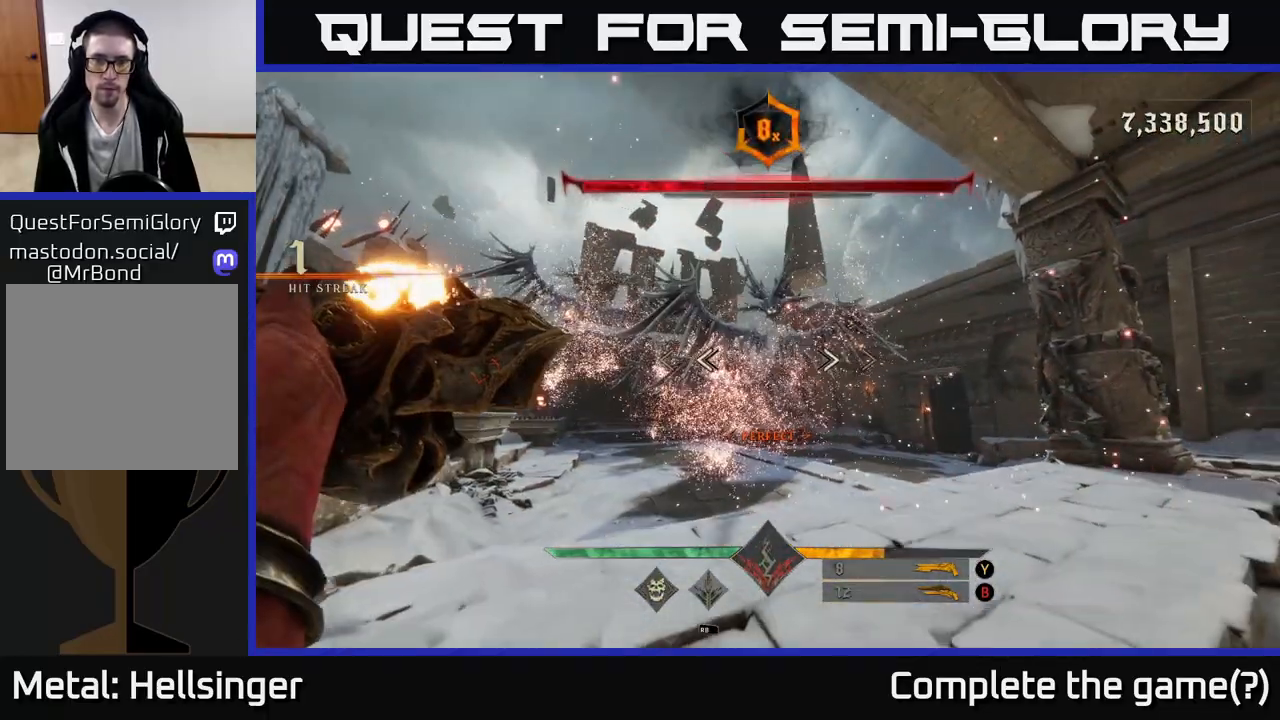
{"buttons": [], "left_stick": "center", "right_stick": "up", "events": [[50, "R2", "down"], [50, "left_stick", "down"], [167, "R2", "up"], [400, "right_stick", "up"], [467, "left_stick", "center"]]}
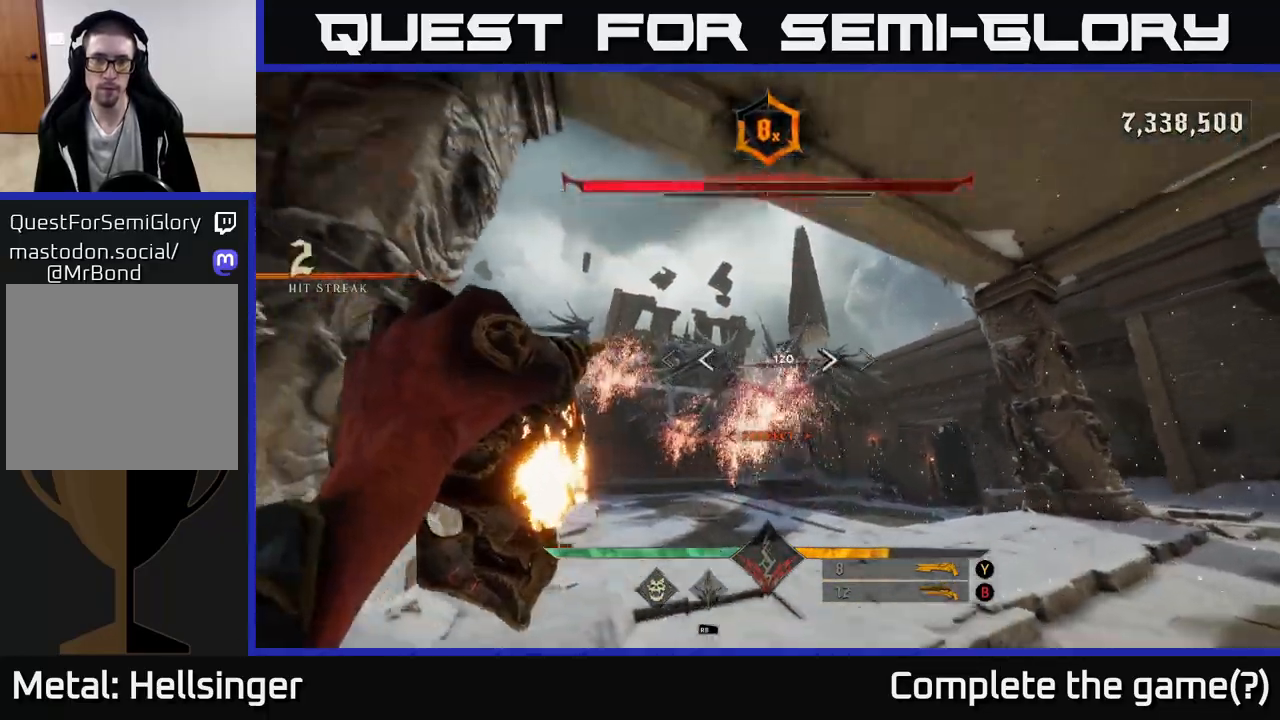
{"buttons": [], "left_stick": "up-right", "right_stick": "center", "events": [[33, "R2", "down"], [33, "right_stick", "center"], [100, "left_stick", "up"], [117, "R2", "up"], [350, "left_stick", "up-right"]]}
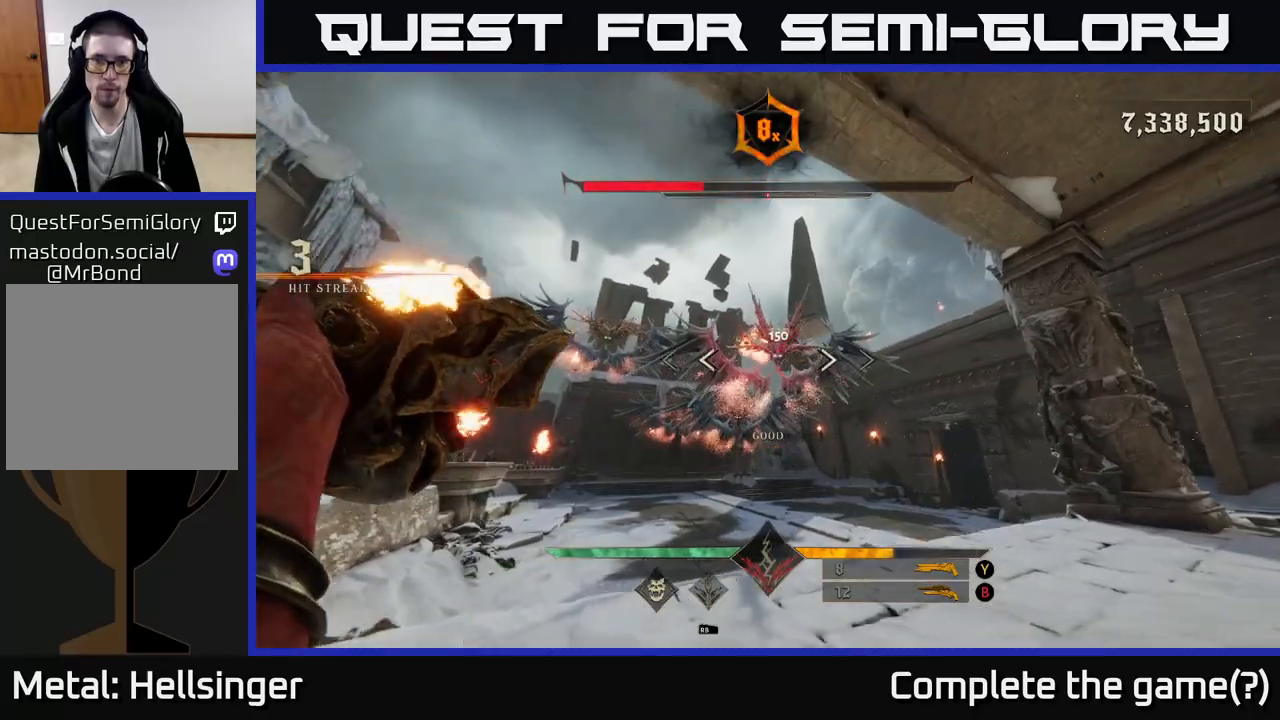
{"buttons": [], "left_stick": "up", "right_stick": "center", "events": [[33, "Y", "down"], [83, "Y", "up"], [233, "left_stick", "up"], [250, "right_stick", "up"], [383, "right_stick", "center"]]}
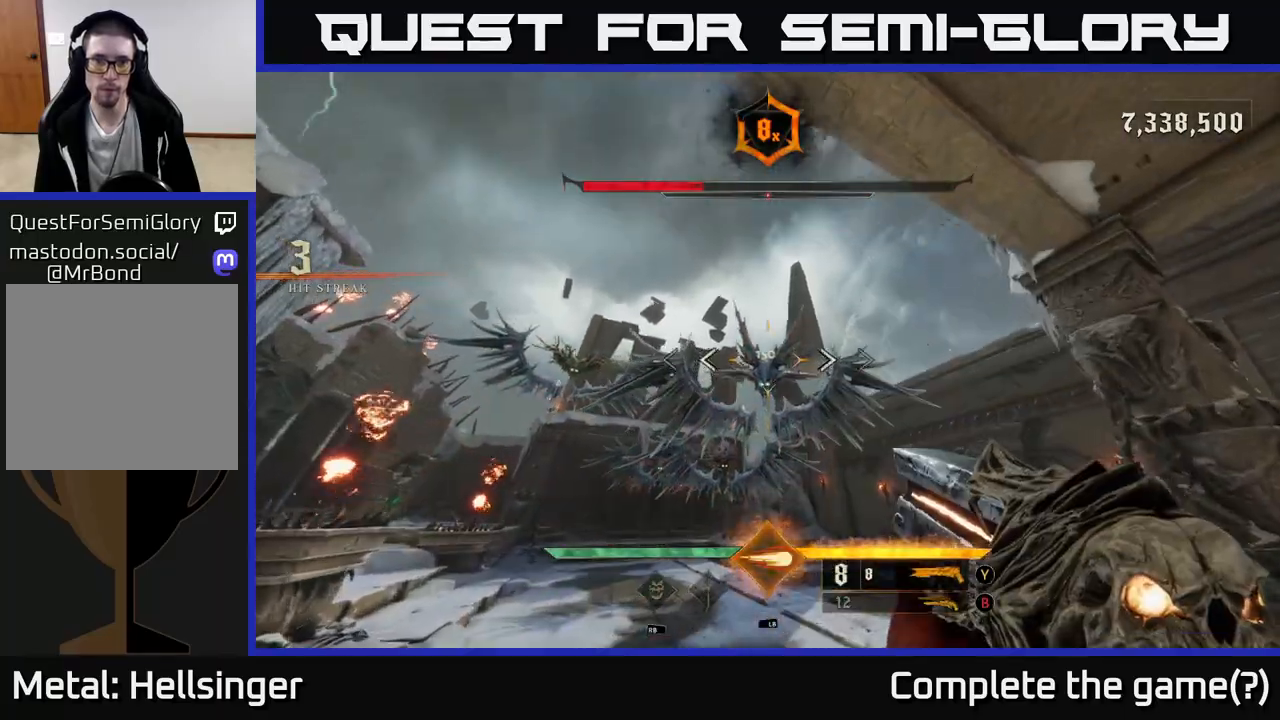
{"buttons": [], "left_stick": "up-right", "right_stick": "up", "events": [[33, "L1", "down"], [67, "L2", "down"], [100, "L2", "up"], [167, "L1", "up"], [450, "right_stick", "up"], [483, "left_stick", "up-right"]]}
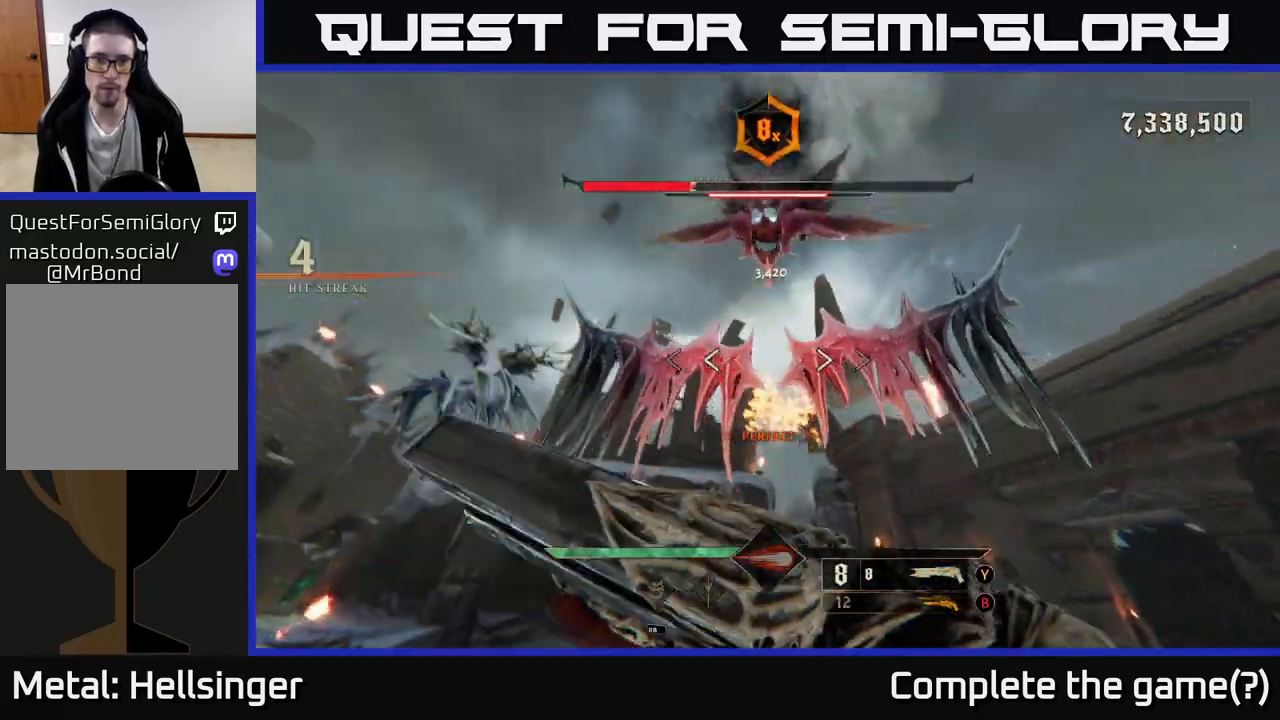
{"buttons": [], "left_stick": "down", "right_stick": "up", "events": [[17, "left_stick", "right"], [67, "R2", "down"], [100, "left_stick", "down"], [167, "R2", "up"], [217, "right_stick", "center"], [433, "right_stick", "up"]]}
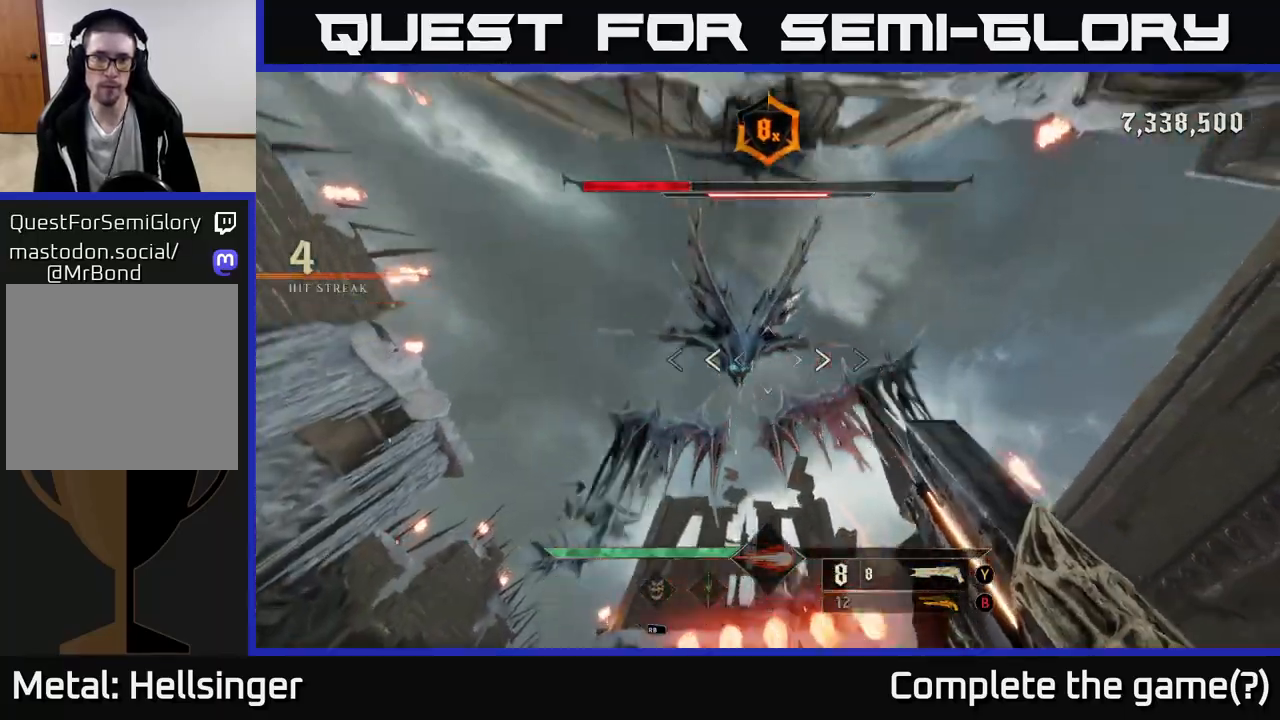
{"buttons": ["A"], "left_stick": "down", "right_stick": "center", "events": [[33, "R2", "down"], [100, "right_stick", "center"], [150, "R2", "up"], [283, "right_stick", "down"], [450, "right_stick", "center"], [500, "A", "down"]]}
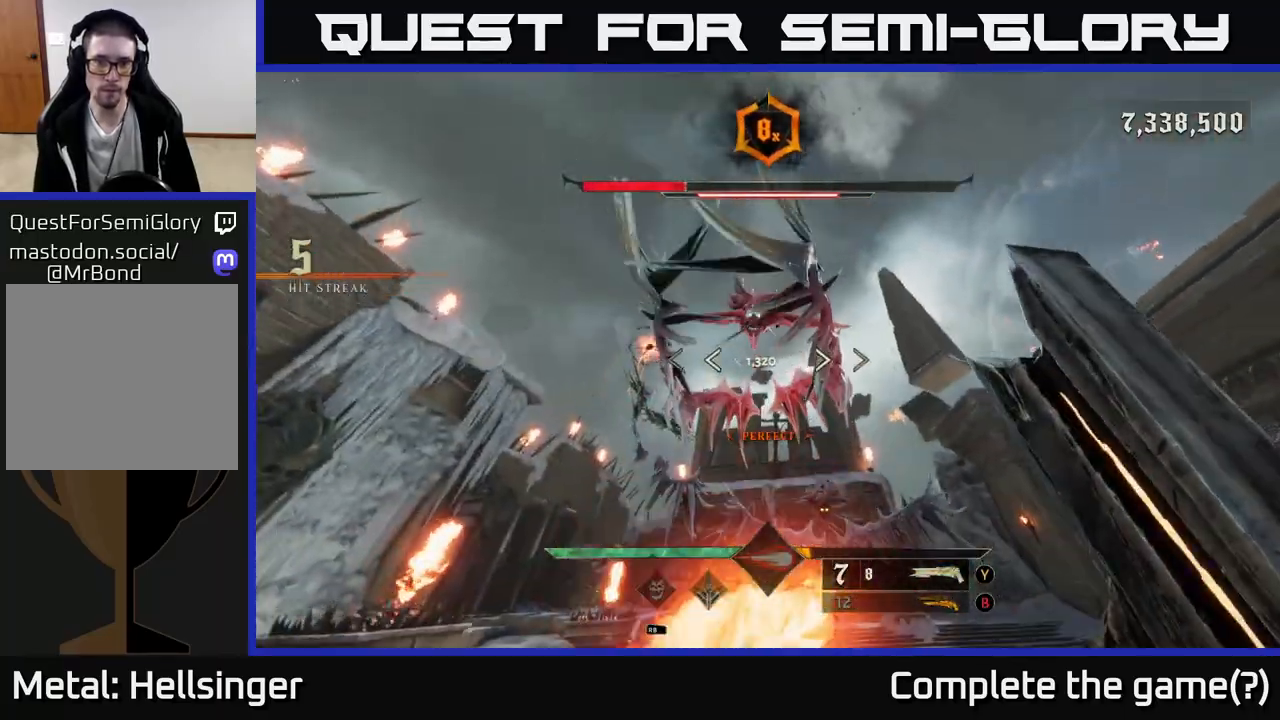
{"buttons": ["R2"], "left_stick": "up-right", "right_stick": "down", "events": [[83, "A", "up"], [183, "A", "down"], [250, "left_stick", "up-right"], [283, "A", "up"], [367, "right_stick", "down"], [467, "R2", "down"]]}
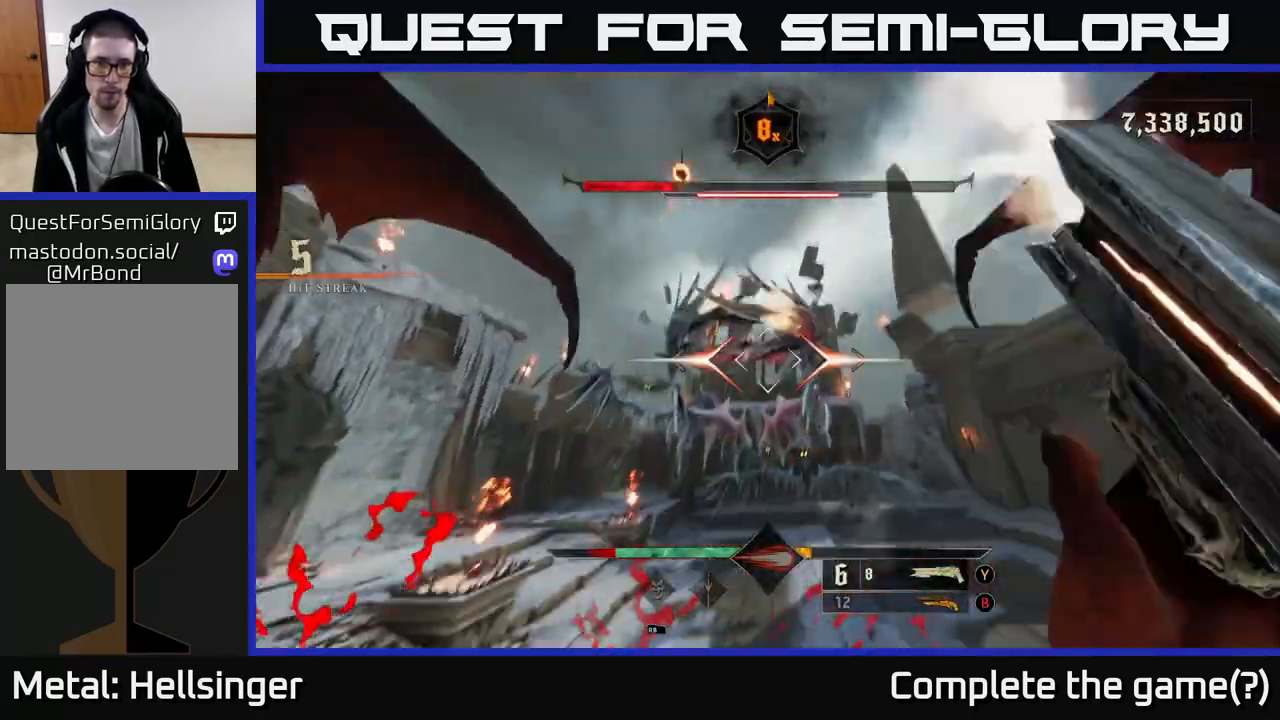
{"buttons": [], "left_stick": "down-left", "right_stick": "up", "events": [[83, "right_stick", "center"], [100, "R2", "up"], [167, "left_stick", "right"], [300, "right_stick", "up-left"], [367, "right_stick", "up"], [433, "left_stick", "down"], [483, "left_stick", "down-left"]]}
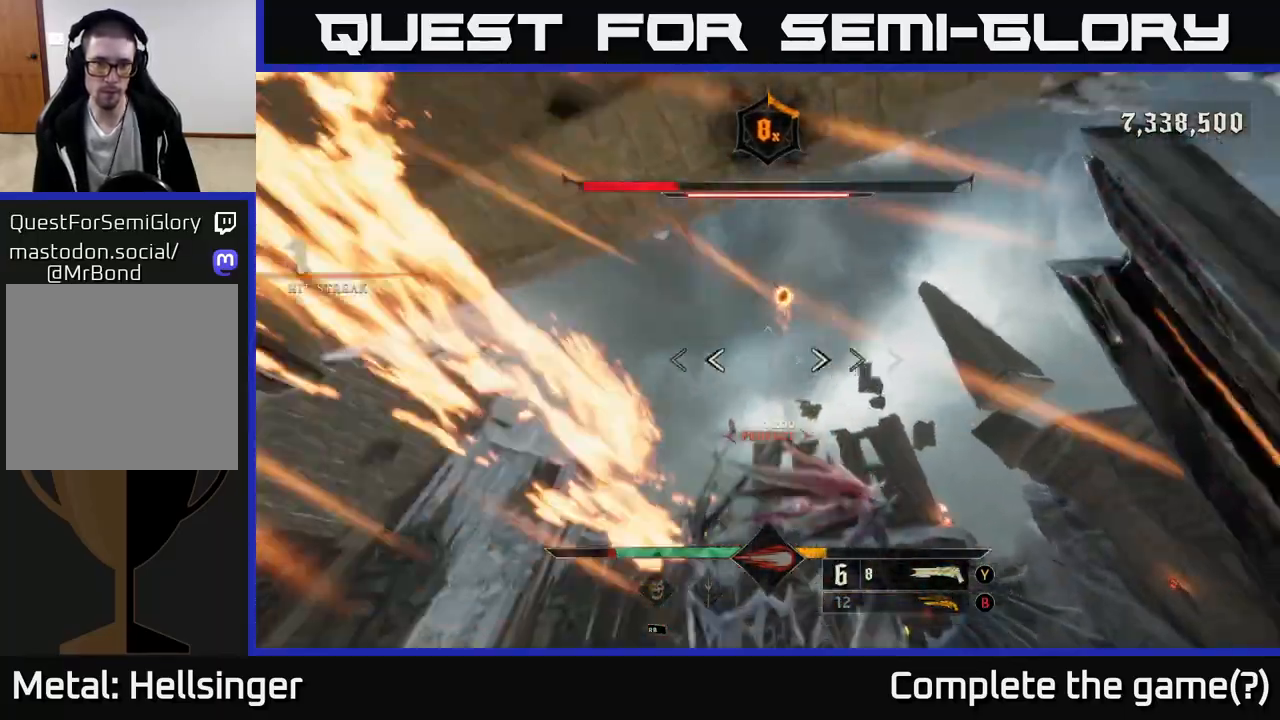
{"buttons": ["R2"], "left_stick": "left", "right_stick": "center", "events": [[50, "right_stick", "center"], [67, "left_stick", "left"], [217, "right_stick", "down"], [417, "R2", "down"], [467, "right_stick", "center"]]}
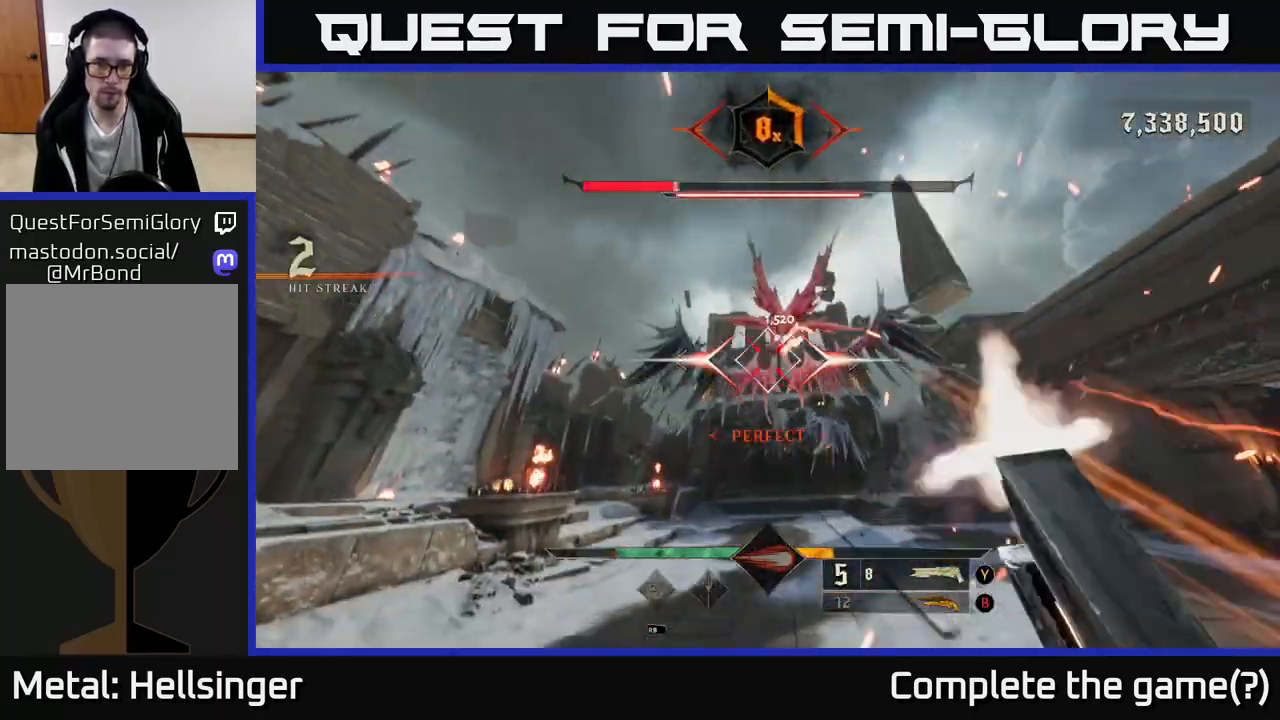
{"buttons": [], "left_stick": "up", "right_stick": "center", "events": [[17, "R2", "up"], [150, "right_stick", "right"], [333, "right_stick", "center"], [383, "A", "down"], [467, "A", "up"], [500, "left_stick", "up"]]}